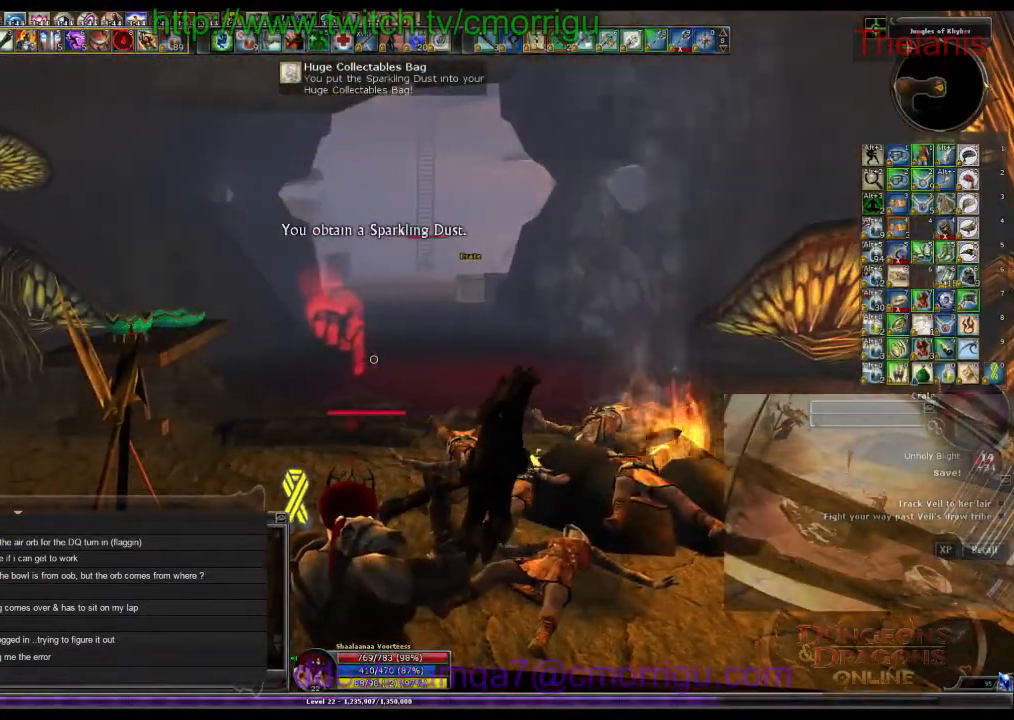
Gameplay with keyboard; each line is a JSON object with the keys held at the frame after it. "events" lists presses ("down") and releases ("up") of ".", "/", "0", "1", "2", "3", "4", "5", "6", "7", "8", "9", "a", "b", "backslash", "backspace", "c", "caps_lock", "comma", "ctrl_l", "ctrl_r", "d", "e", "equals", "escape", "f", "f1", "f10", "f11", "f12", "f2", "f3", "f4", "f5", "f6", "f7", "f8", "f9", "g", "h", "i", "j", "k", "l", "lbracket", "m", "minus", "n", "o", "p", "q", "quote", "r", "rbracket", "return", "s", "semicolon", "shift_l", "shift_r", "space", "t", "tab", "tilde", "u", "v", "w", "x", "y" and "z" between this image and that frame as [ms after this image, input, new state], when the widget could be followed in between. No other keys are recorded. Mouse input is not recorded.
{"keys": [], "events": []}
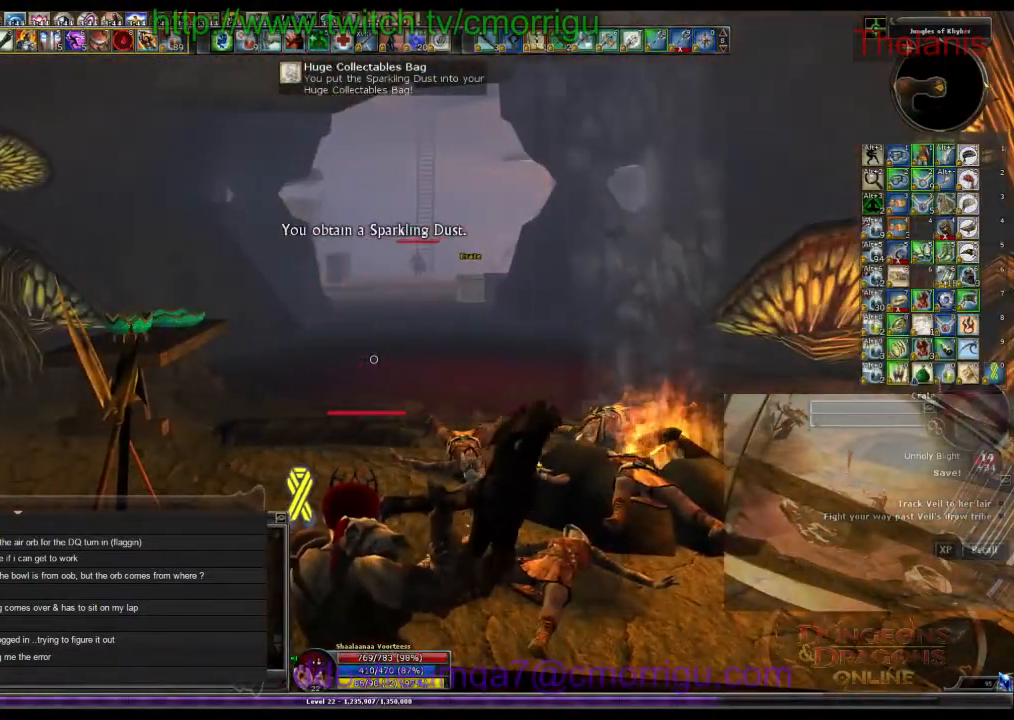
{"keys": [], "events": []}
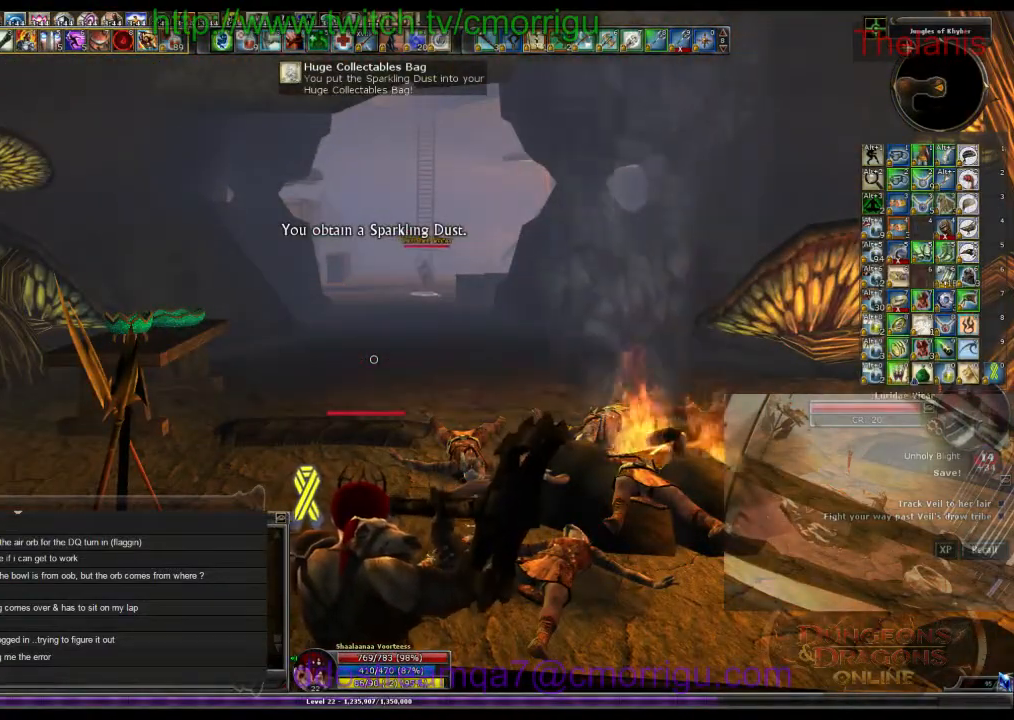
{"keys": ["w"], "events": [[33, "w", "down"]]}
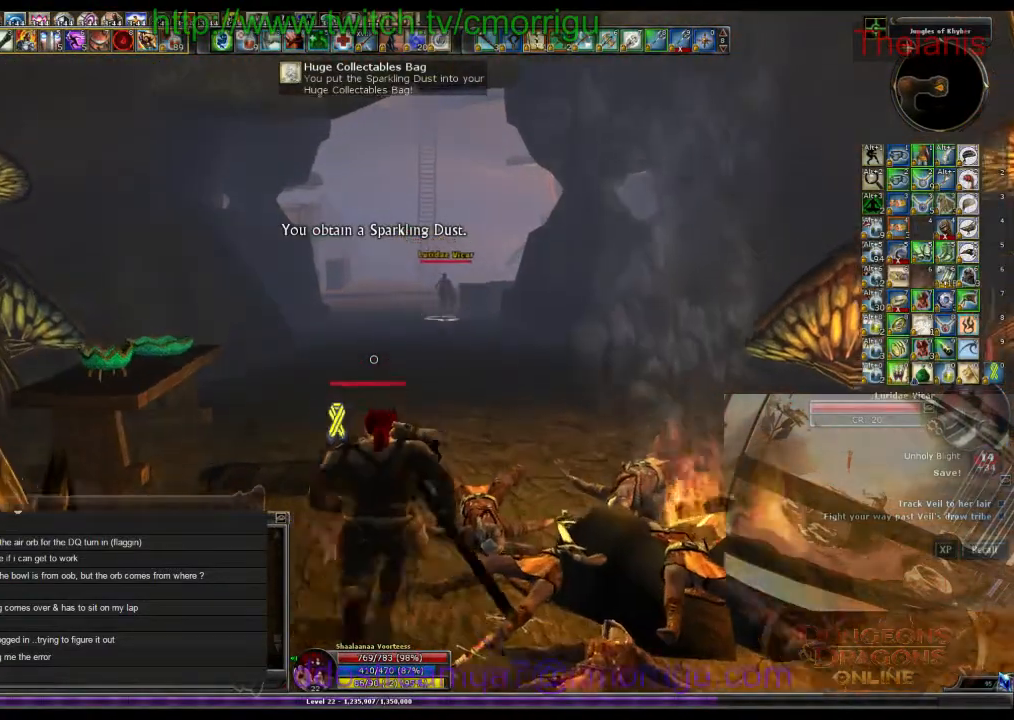
{"keys": ["w"], "events": []}
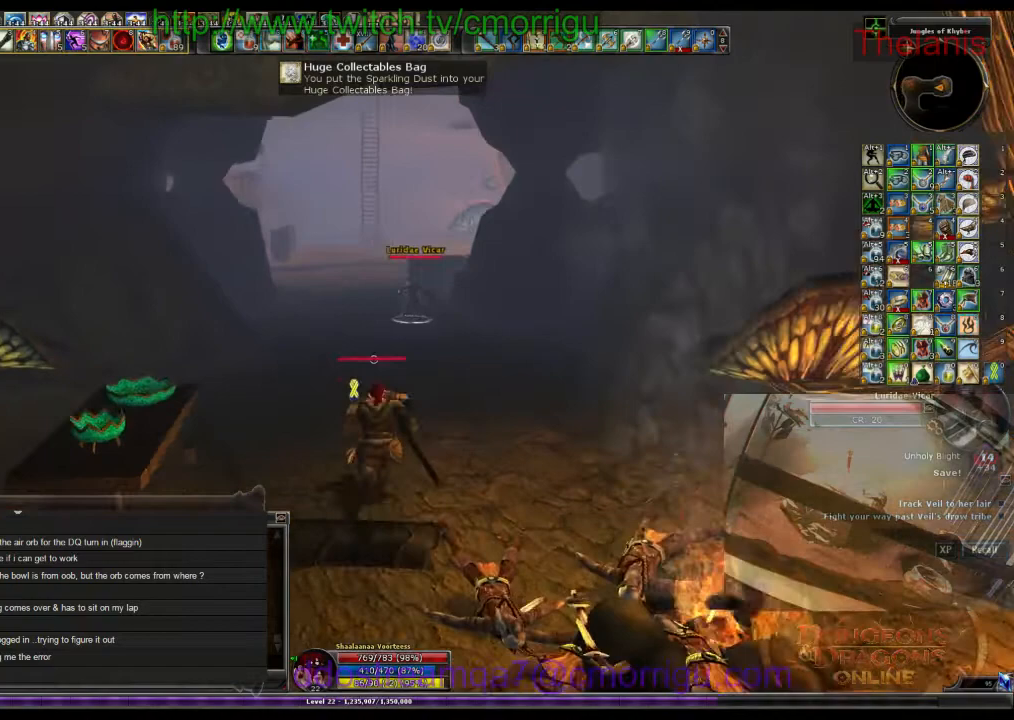
{"keys": ["w"], "events": []}
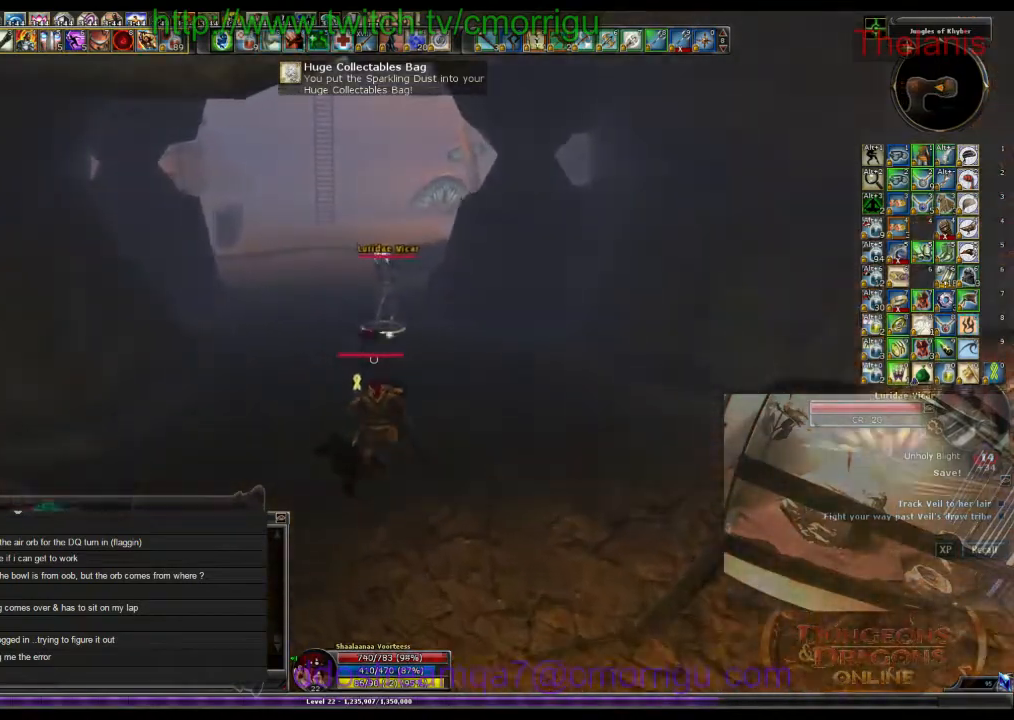
{"keys": ["w"], "events": []}
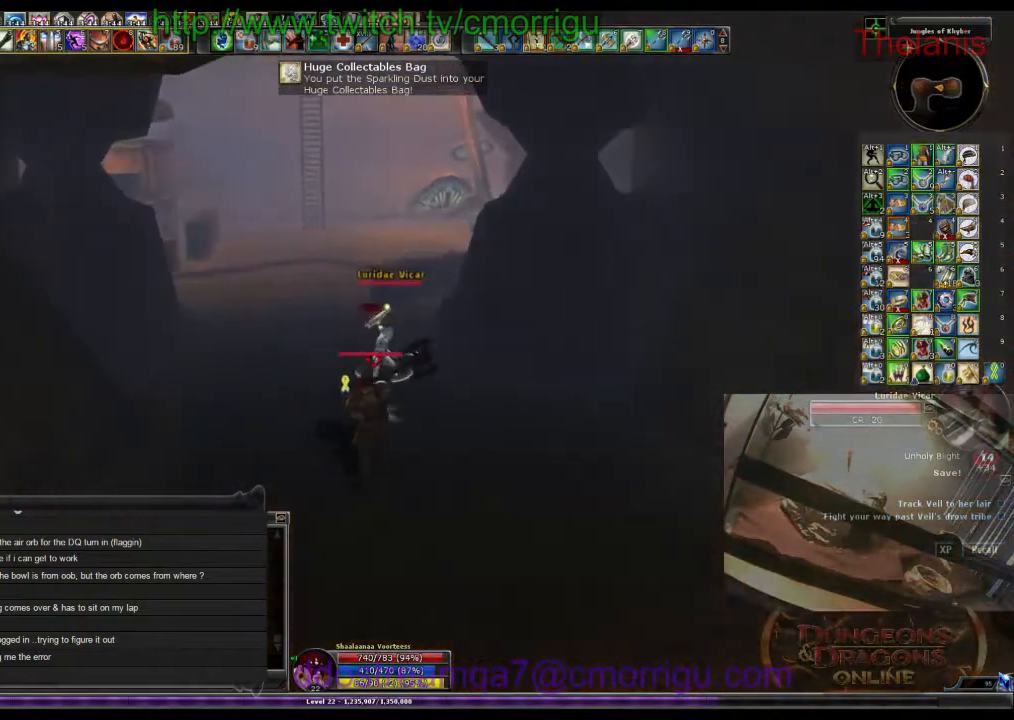
{"keys": [], "events": [[33, "3", "down"], [133, "w", "up"], [266, "3", "up"]]}
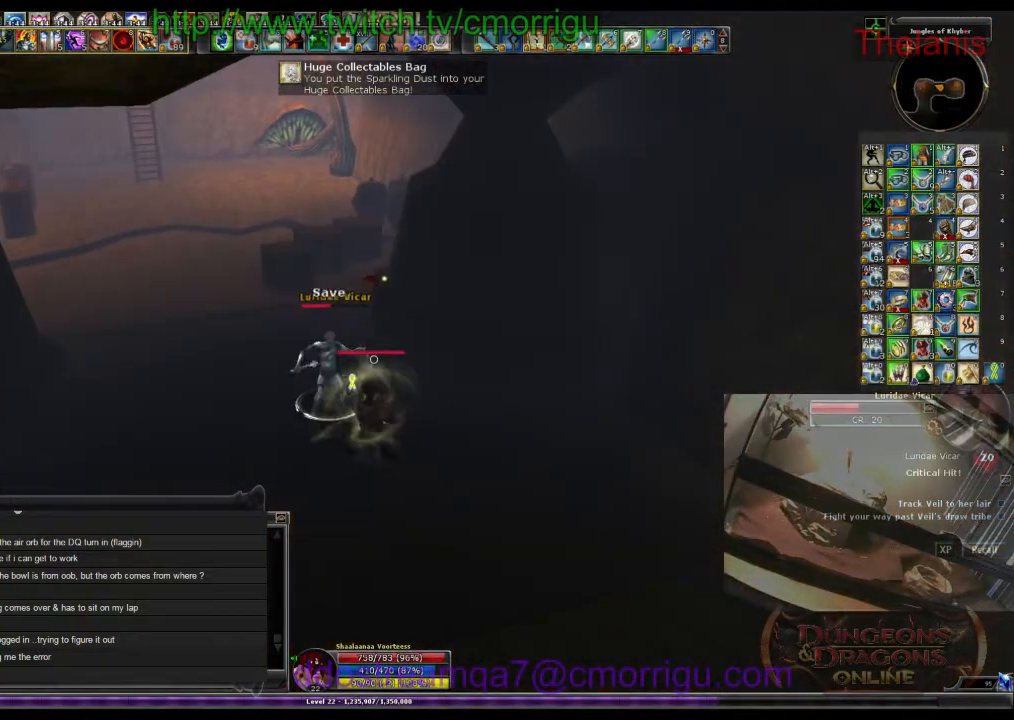
{"keys": ["1"], "events": [[333, "1", "down"]]}
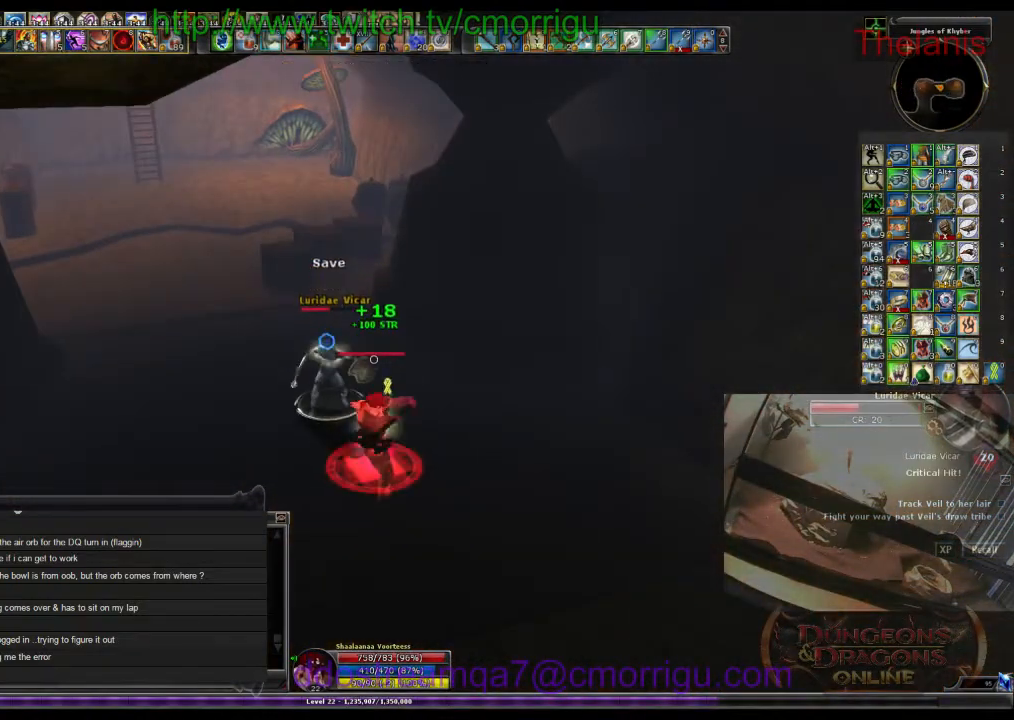
{"keys": [], "events": [[66, "1", "up"], [333, "2", "down"], [466, "2", "up"]]}
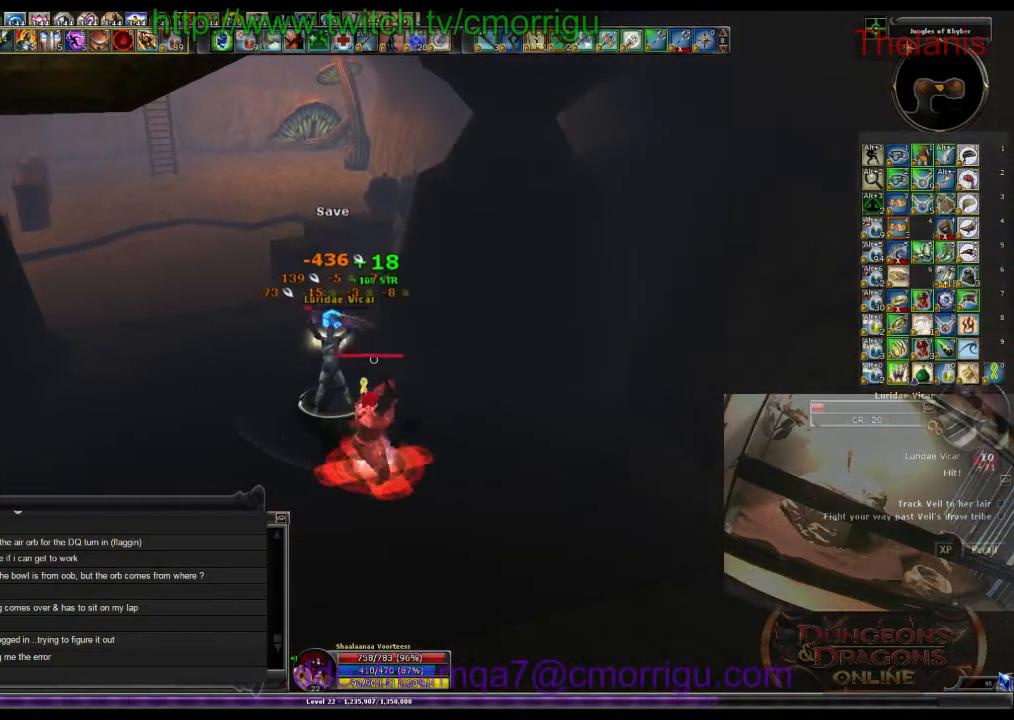
{"keys": ["d"], "events": [[433, "d", "down"]]}
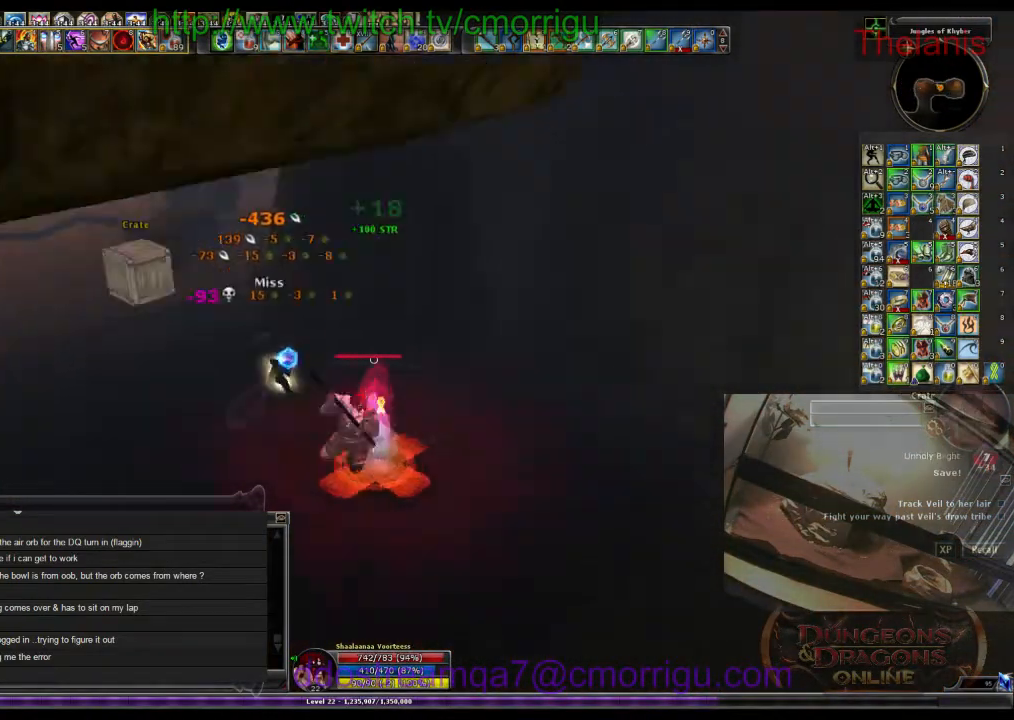
{"keys": ["w"], "events": [[100, "w", "down"], [466, "d", "up"]]}
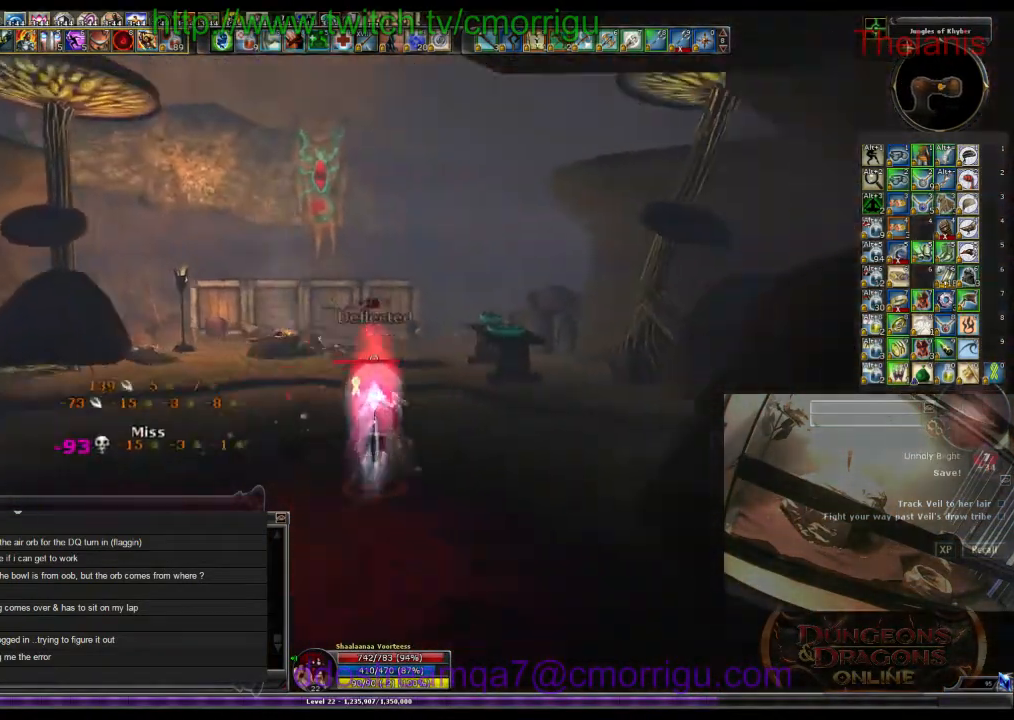
{"keys": ["w"], "events": []}
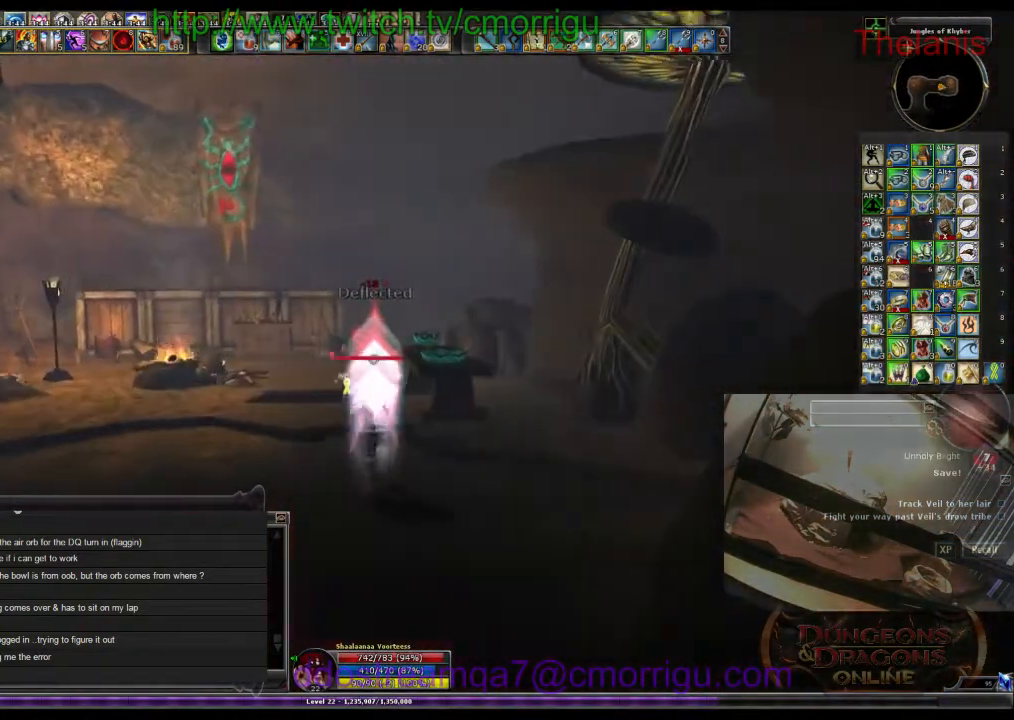
{"keys": ["w"], "events": []}
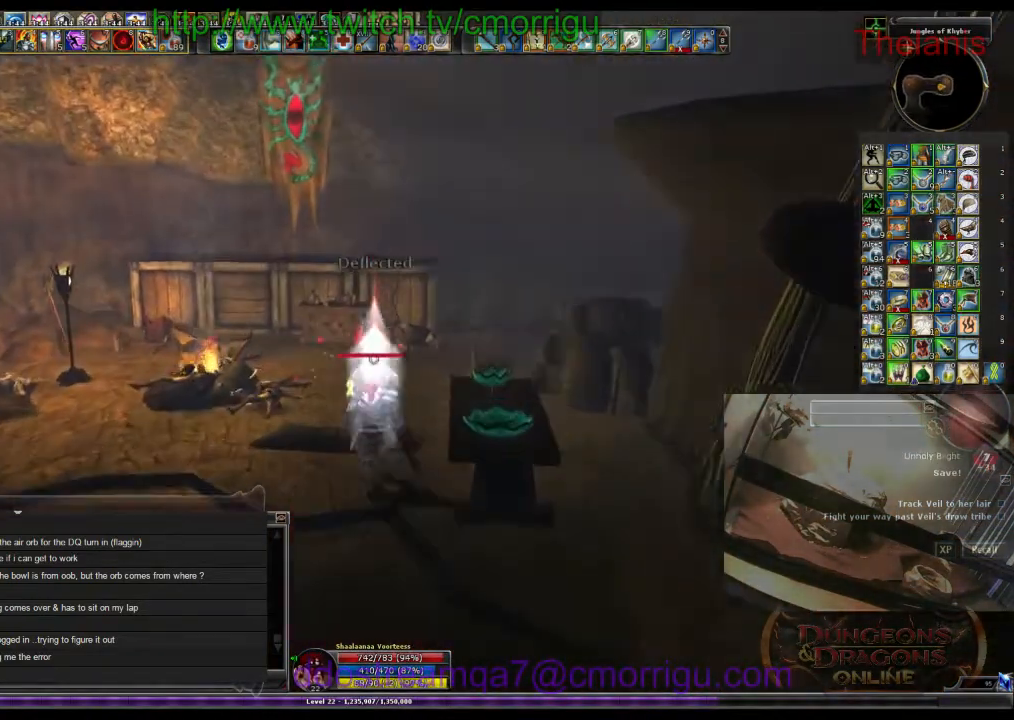
{"keys": ["w"], "events": []}
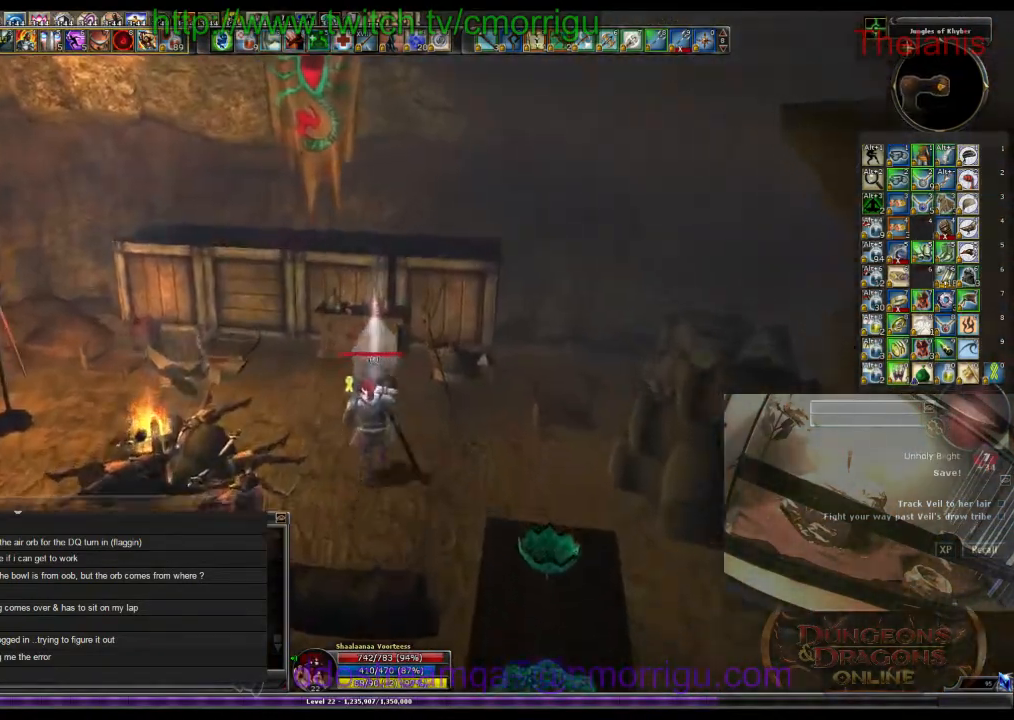
{"keys": [], "events": [[233, "w", "up"], [300, "e", "down"], [466, "e", "up"]]}
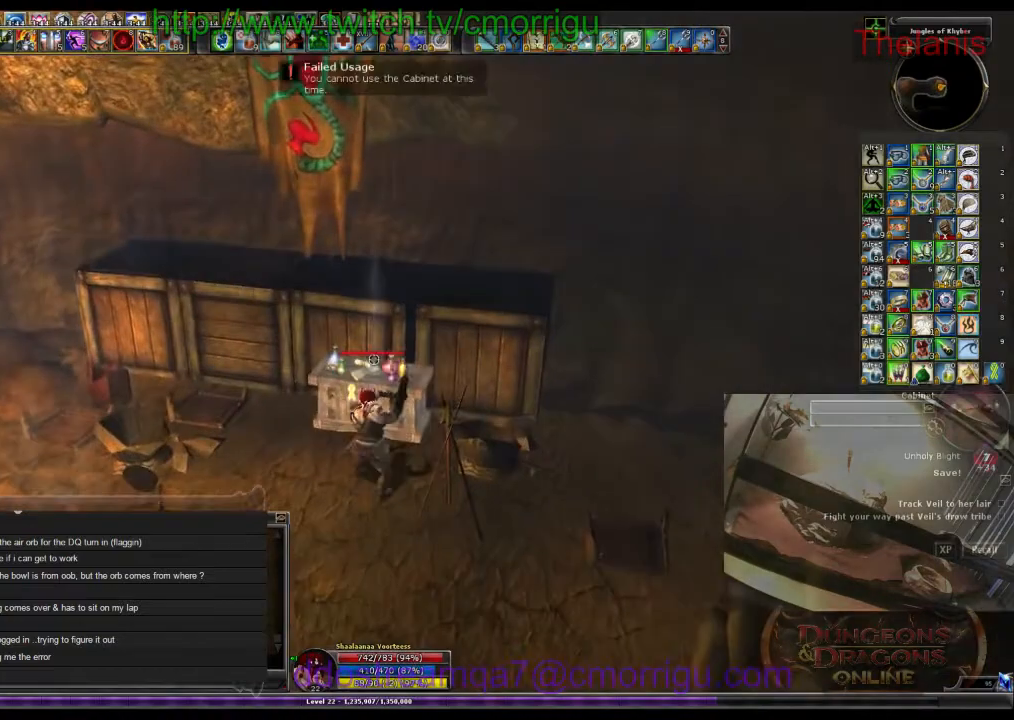
{"keys": [], "events": []}
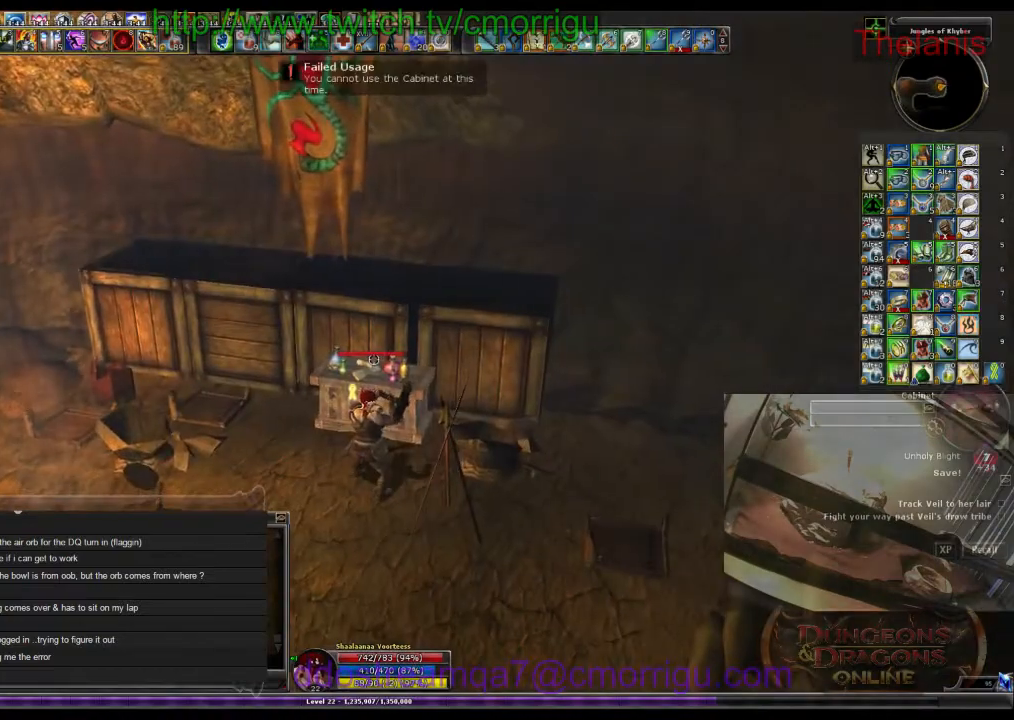
{"keys": [], "events": []}
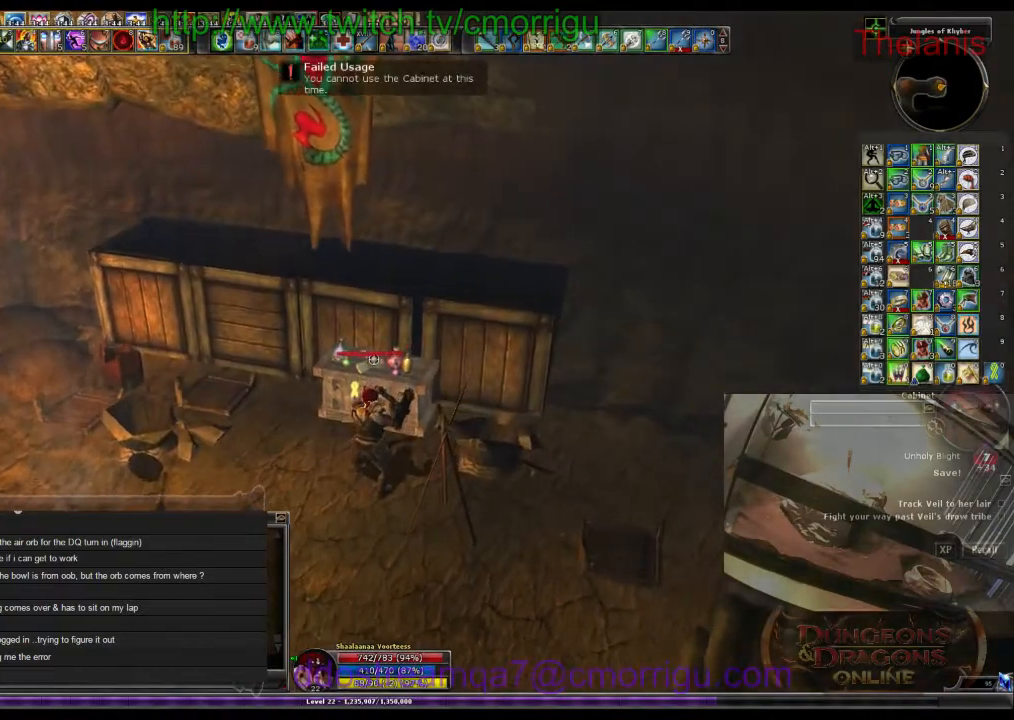
{"keys": [], "events": []}
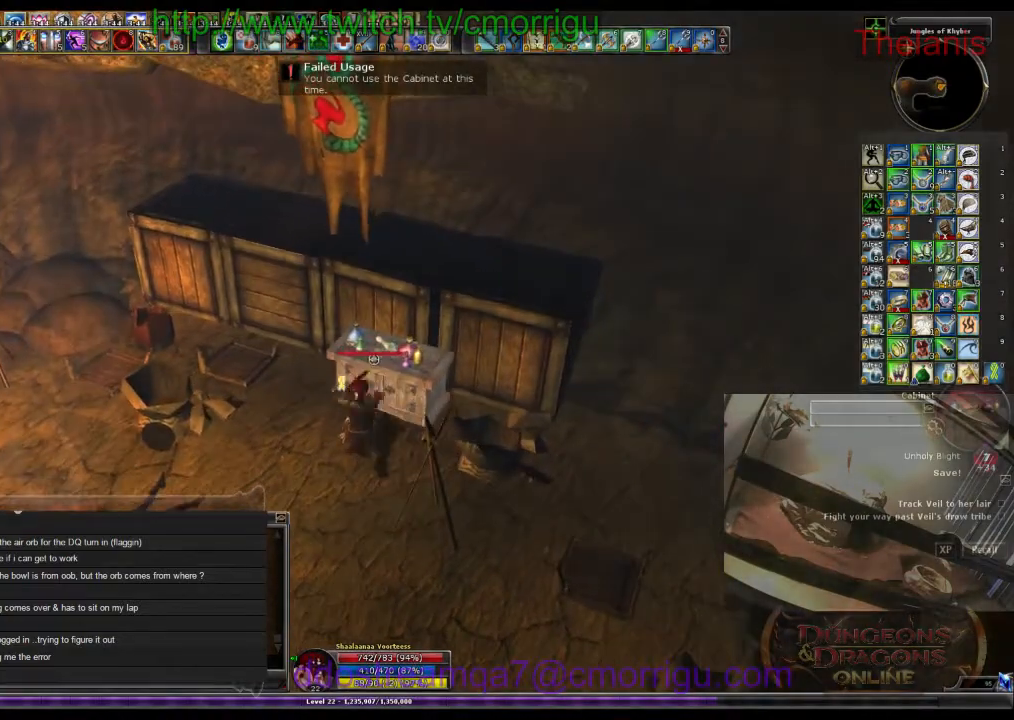
{"keys": ["a", "w"], "events": [[366, "a", "down"], [466, "w", "down"]]}
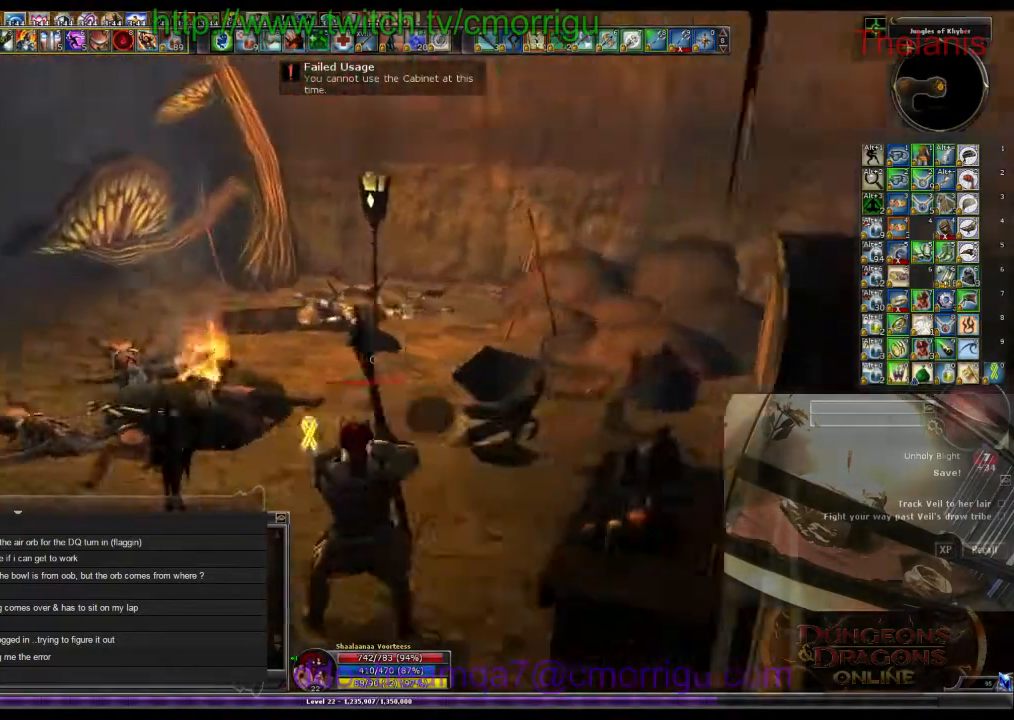
{"keys": ["a", "w"], "events": []}
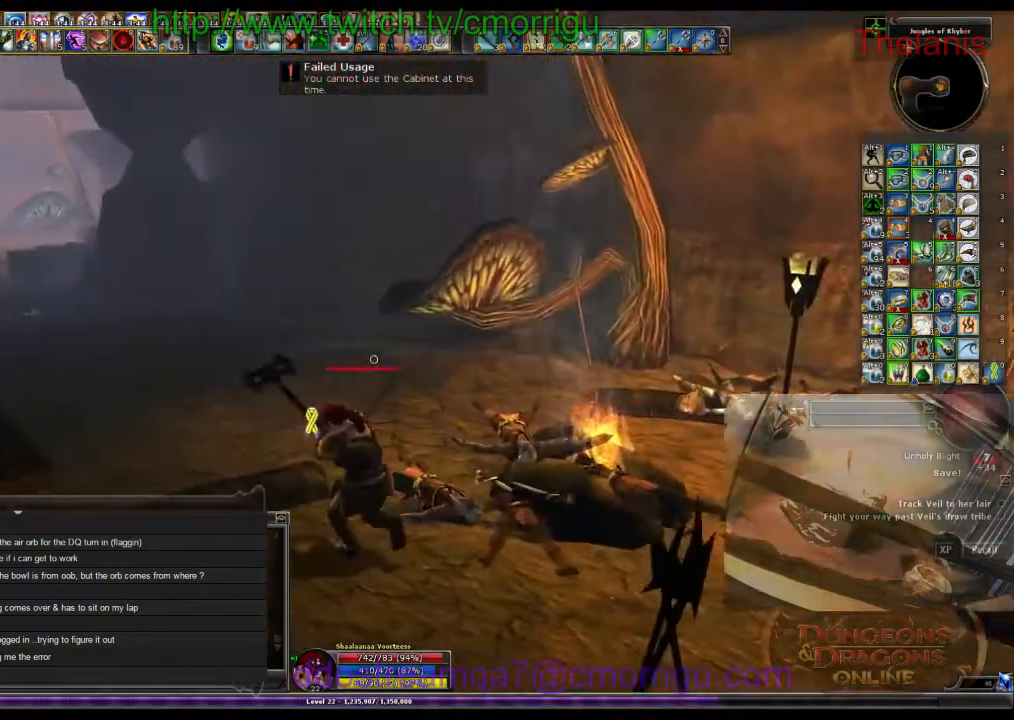
{"keys": ["w"], "events": [[66, "a", "up"]]}
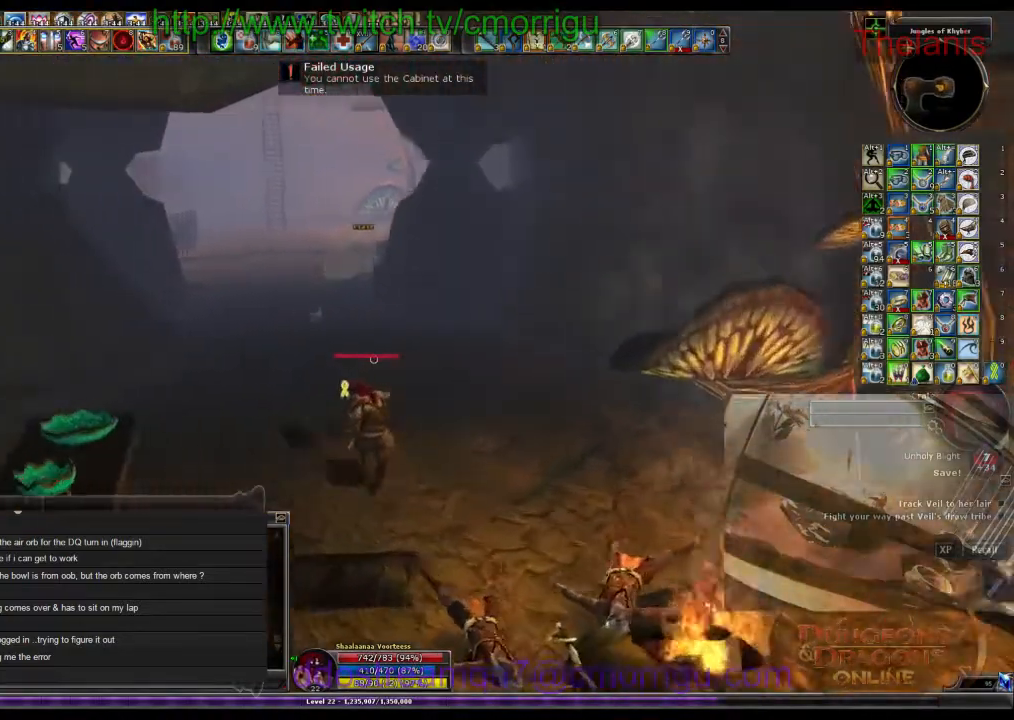
{"keys": ["w"], "events": []}
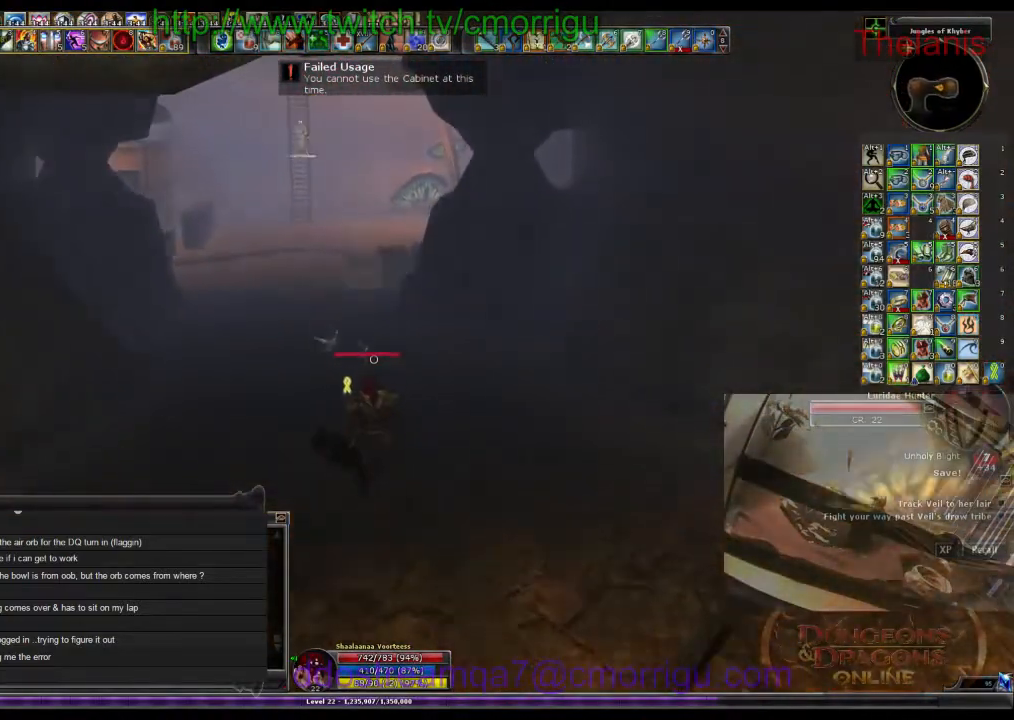
{"keys": ["w"], "events": []}
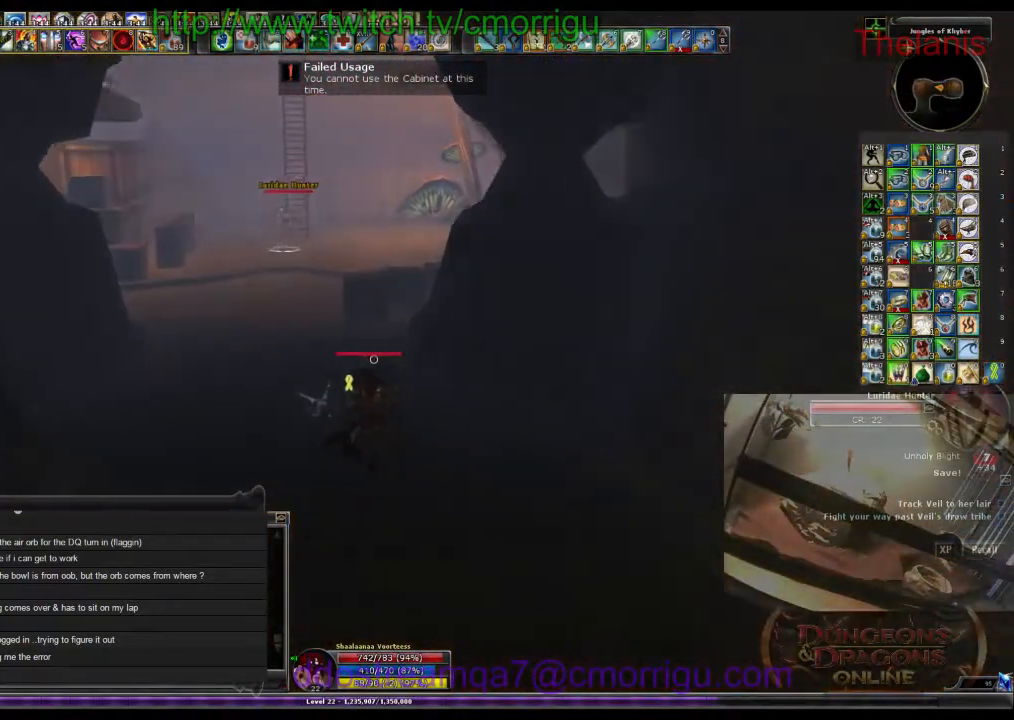
{"keys": ["a", "w"], "events": [[366, "a", "down"]]}